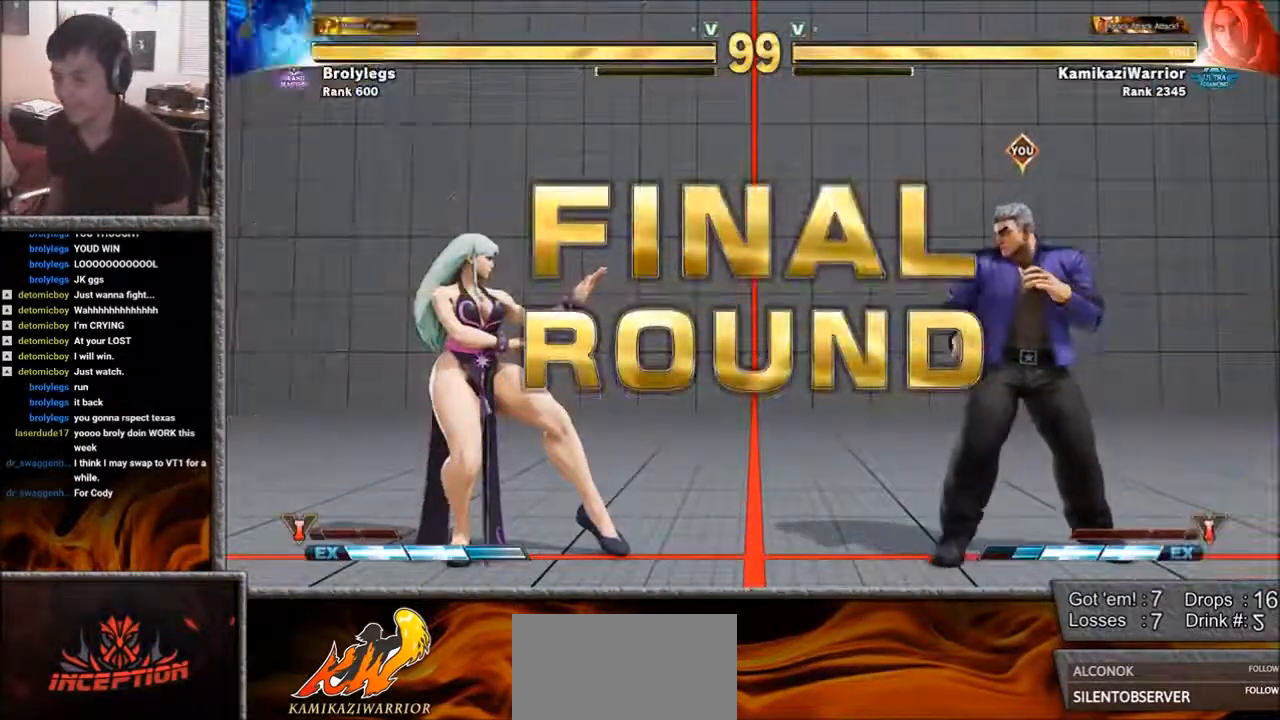
Gameplay with a controller (arcade stick); each line is a JSON object with the inputs held at the frame after it. "events" lists button and stick changes between this image and that frame as [ms after this image, input, new state], when the widget could be followed in between. Not read: L3 R3 SELECT START.
{"buttons": [], "left_stick": "center", "events": [[83, "left_stick", "left"], [200, "left_stick", "center"], [317, "R1", "down"], [317, "SQUARE", "down"], [350, "L1", "down"], [433, "R1", "up"], [433, "SQUARE", "up"], [467, "L1", "up"]]}
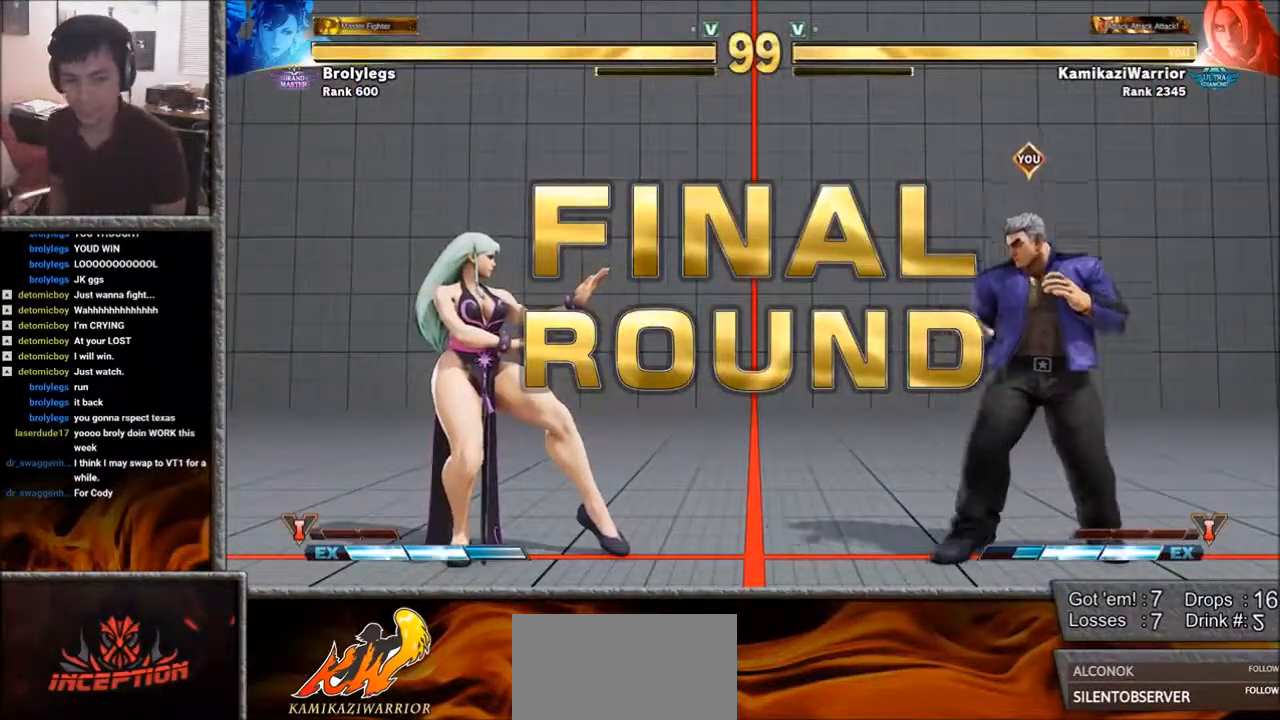
{"buttons": ["R2"], "left_stick": "center", "events": [[50, "R2", "down"], [83, "CIRCLE", "down"], [200, "CIRCLE", "up"], [233, "R2", "up"], [317, "R1", "down"], [317, "SQUARE", "down"], [350, "L1", "down"], [383, "R1", "up"], [433, "L1", "up"], [433, "SQUARE", "up"], [500, "R2", "down"]]}
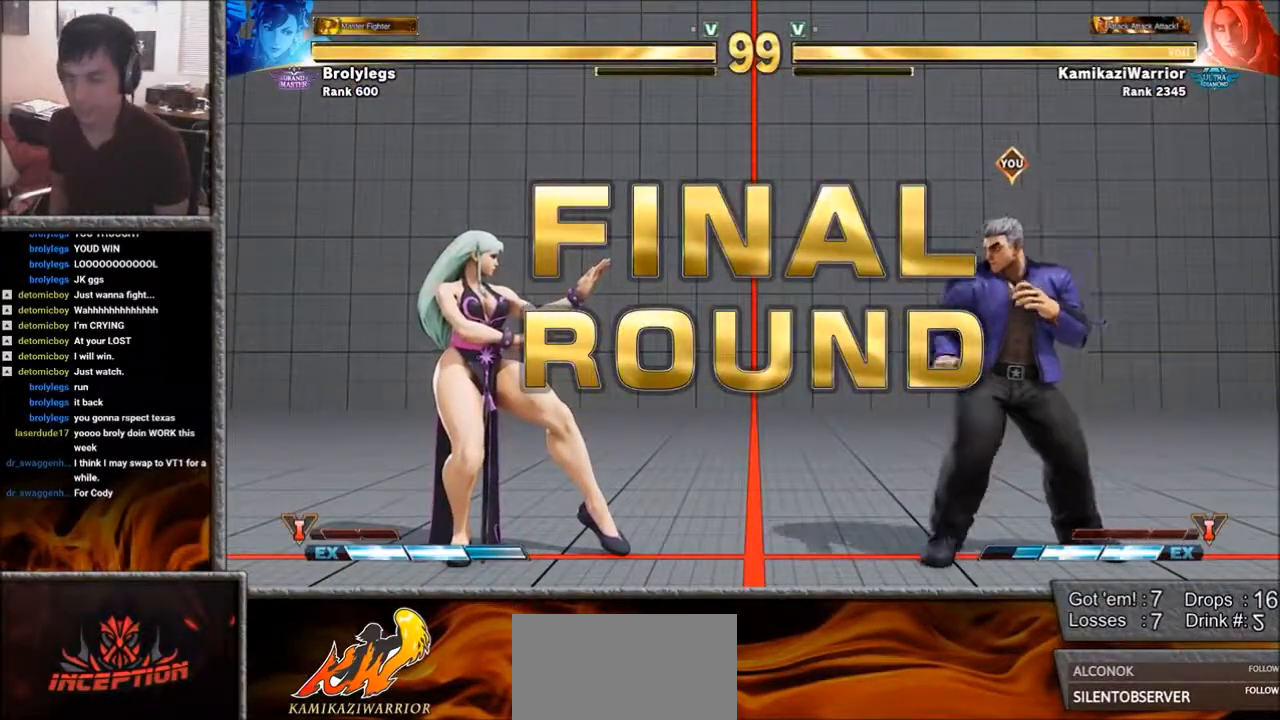
{"buttons": ["CIRCLE", "R2"], "left_stick": "center", "events": [[50, "CIRCLE", "down"], [150, "CIRCLE", "up"], [150, "R2", "up"], [267, "R1", "down"], [267, "SQUARE", "down"], [317, "L1", "down"], [350, "R1", "up"], [350, "SQUARE", "up"], [383, "L1", "up"], [467, "R2", "down"], [500, "CIRCLE", "down"]]}
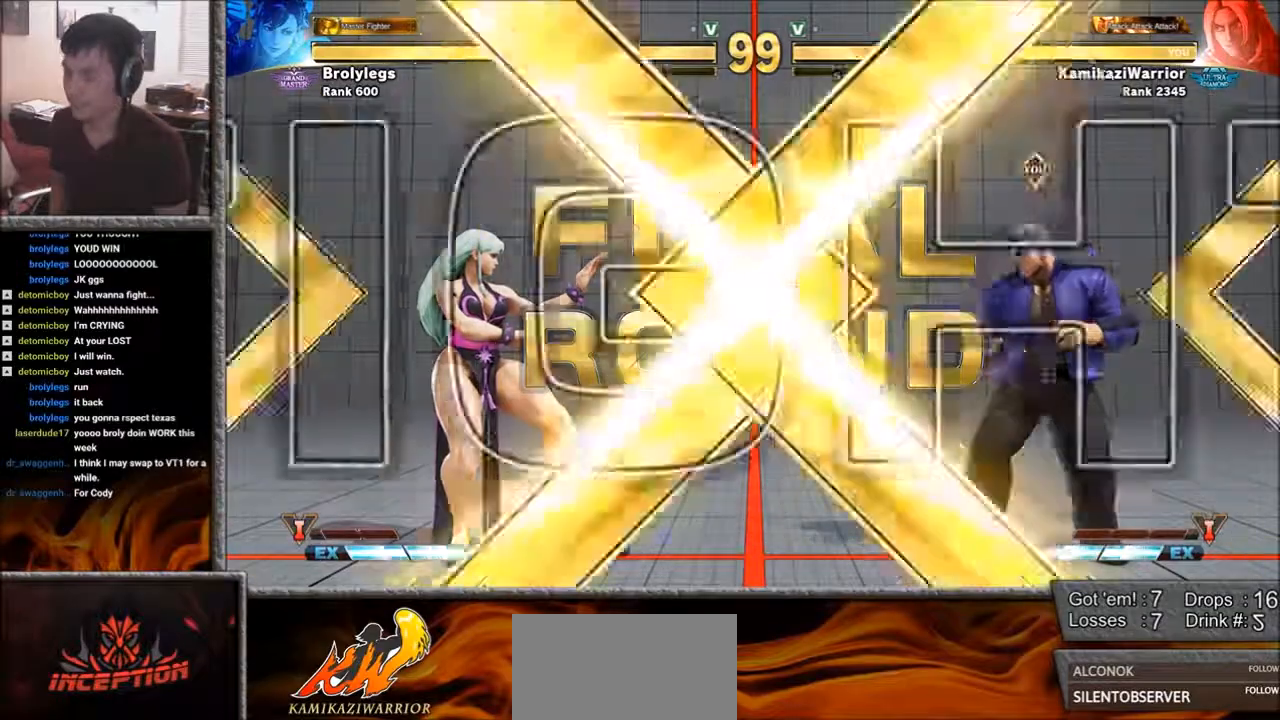
{"buttons": ["CIRCLE", "R2"], "left_stick": "center", "events": [[50, "CROSS", "down"], [83, "CROSS", "up"], [117, "CIRCLE", "up"], [117, "R2", "up"], [233, "L1", "down"], [233, "R1", "down"], [233, "SQUARE", "down"], [267, "R1", "up"], [317, "SQUARE", "up"], [350, "L1", "up"], [383, "CIRCLE", "down"], [383, "R2", "down"]]}
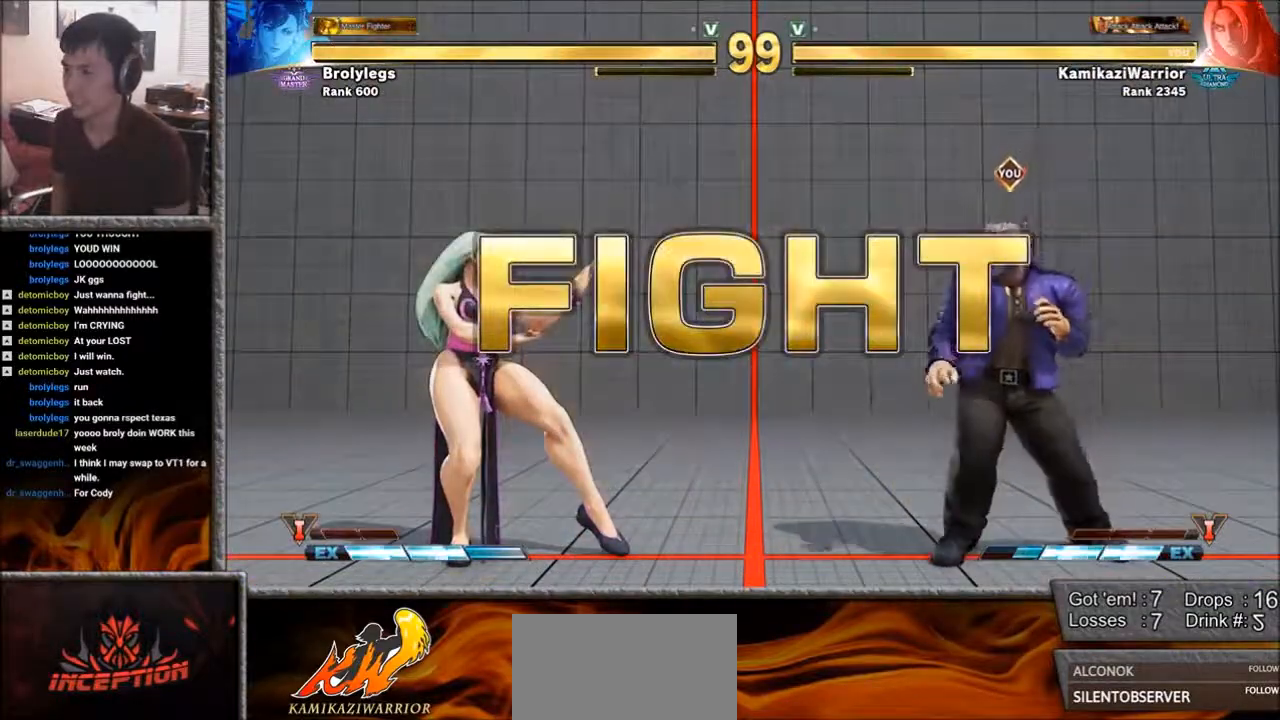
{"buttons": [], "left_stick": "right", "events": [[33, "CIRCLE", "up"], [33, "R2", "up"], [233, "left_stick", "left"], [467, "left_stick", "right"]]}
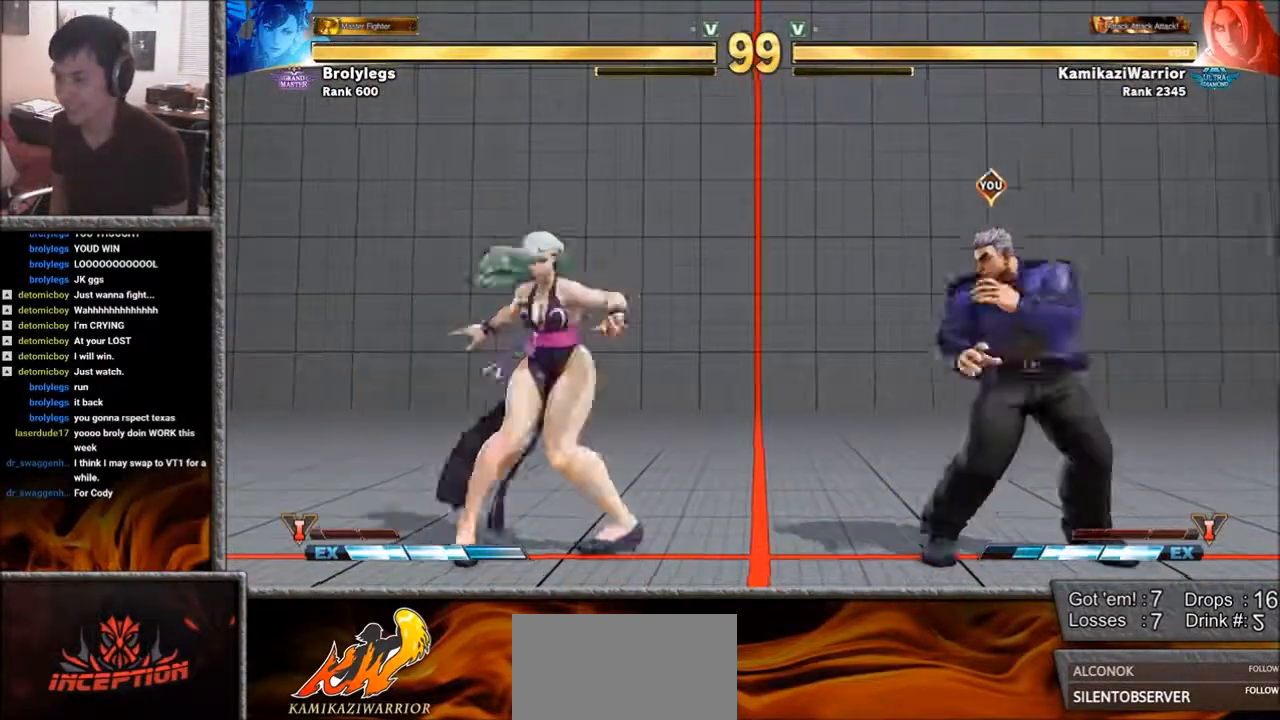
{"buttons": [], "left_stick": "left", "events": [[267, "left_stick", "down-right"], [433, "left_stick", "left"]]}
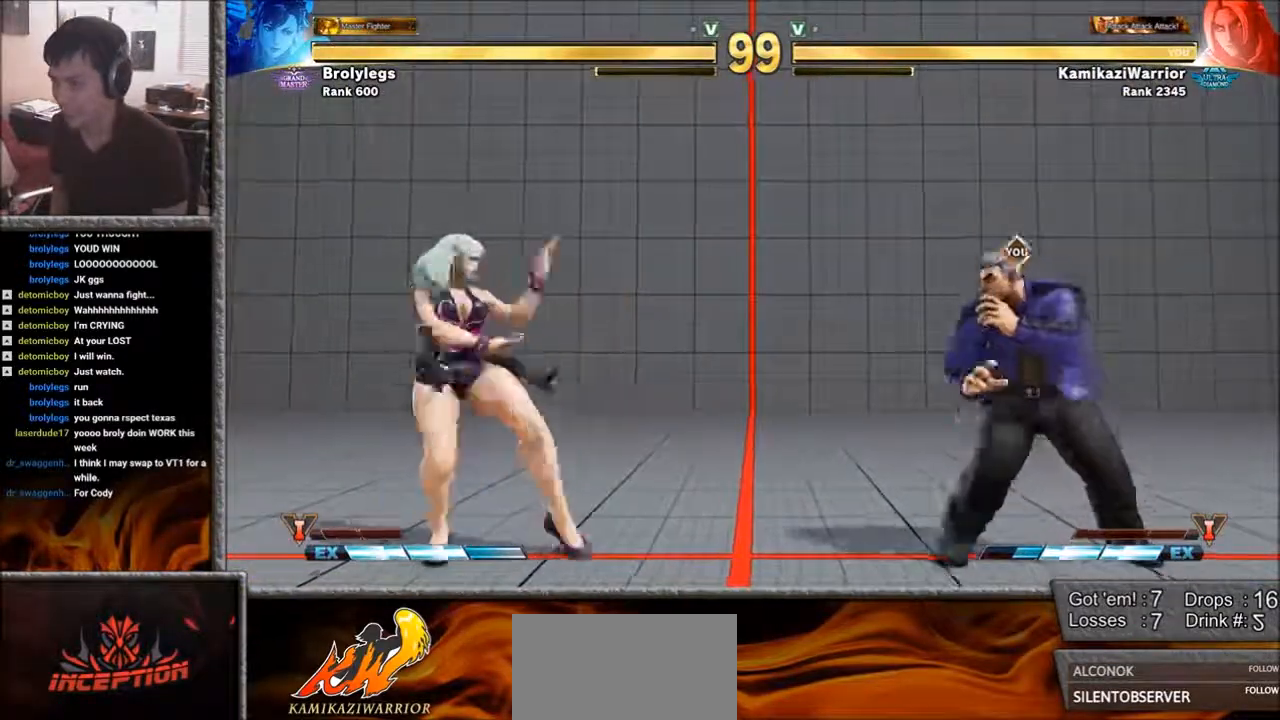
{"buttons": [], "left_stick": "right", "events": [[117, "left_stick", "right"], [317, "left_stick", "down-right"], [500, "left_stick", "right"]]}
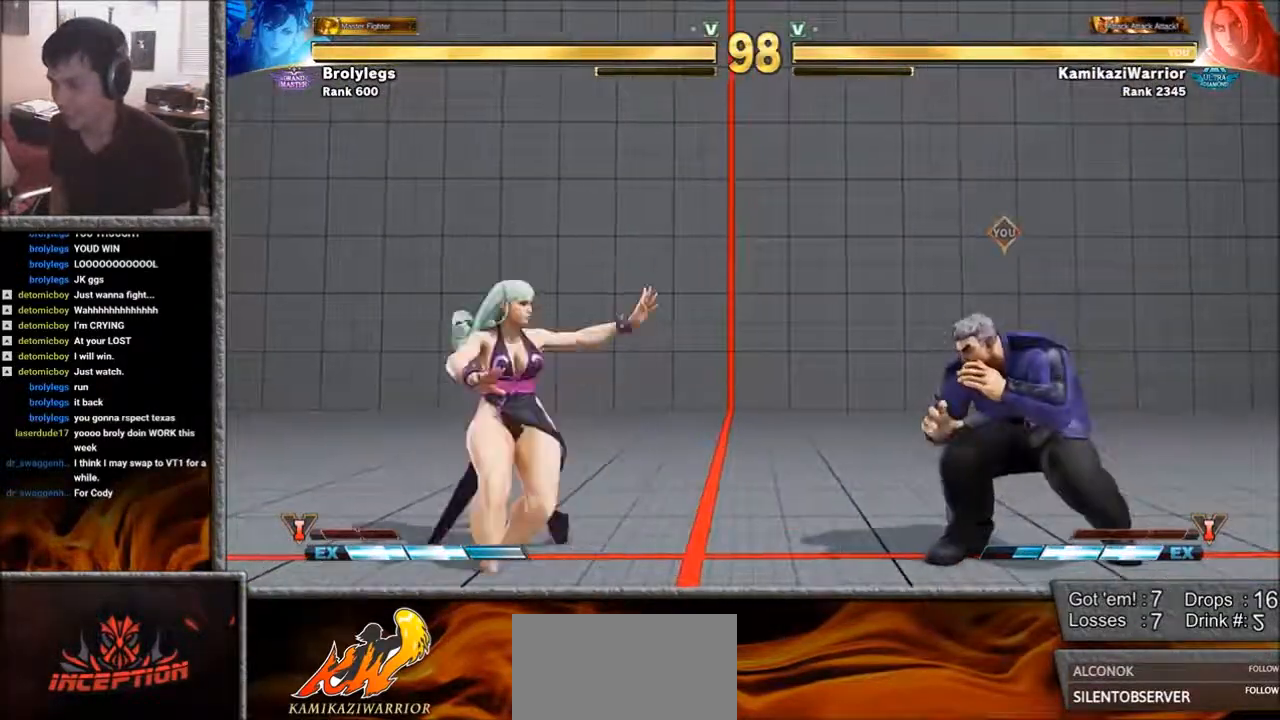
{"buttons": [], "left_stick": "down-right", "events": [[433, "left_stick", "down-right"]]}
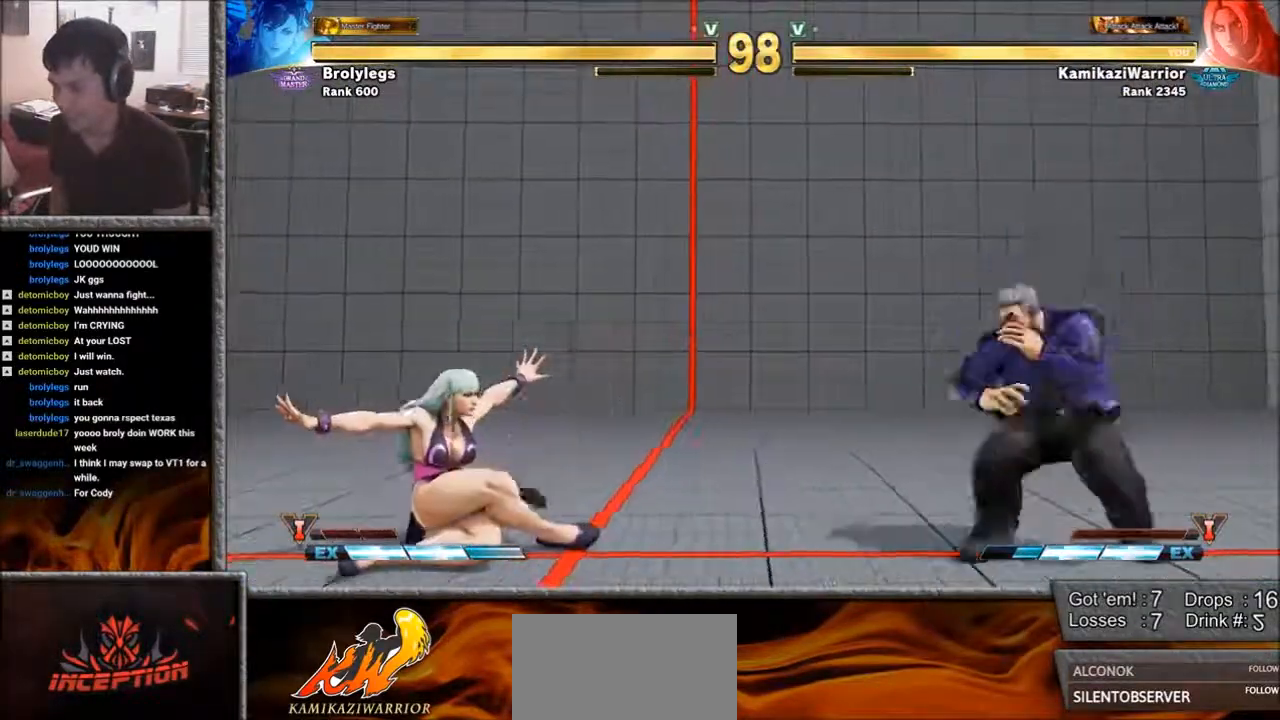
{"buttons": ["R1"], "left_stick": "center", "events": [[83, "left_stick", "right"], [350, "left_stick", "down"], [467, "R1", "down"], [500, "left_stick", "center"]]}
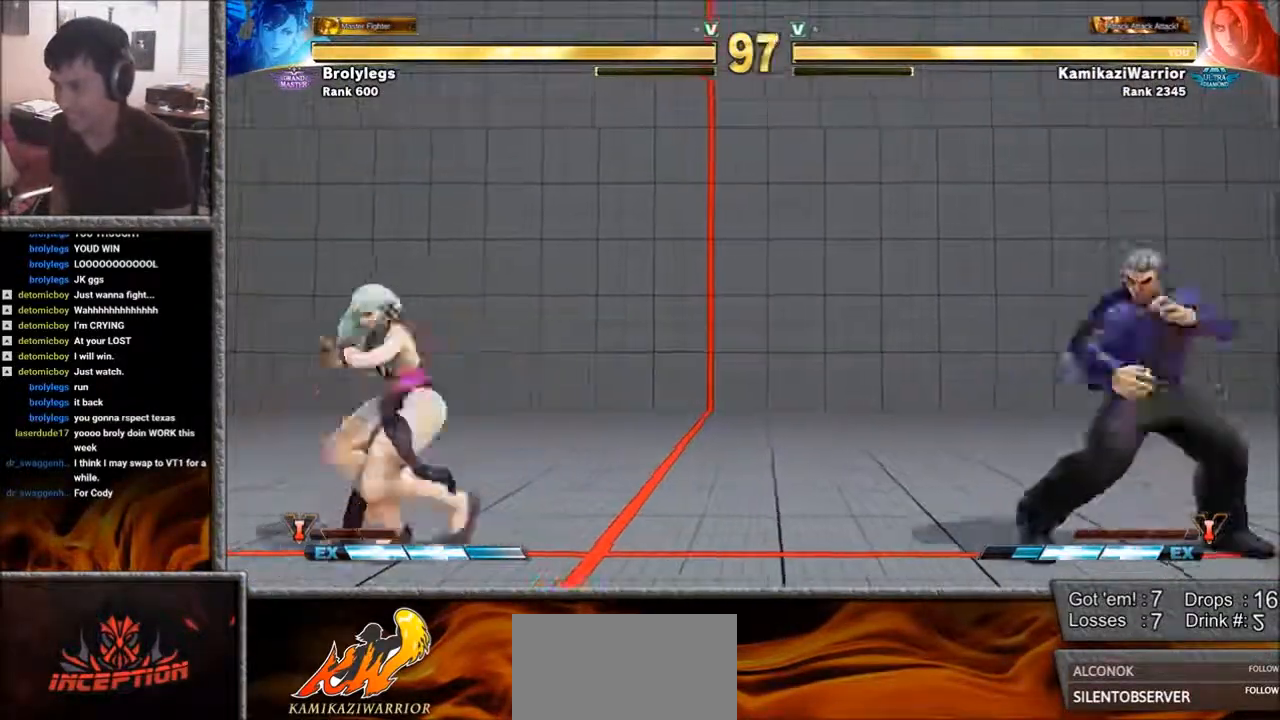
{"buttons": [], "left_stick": "left", "events": [[383, "R1", "up"], [467, "left_stick", "left"]]}